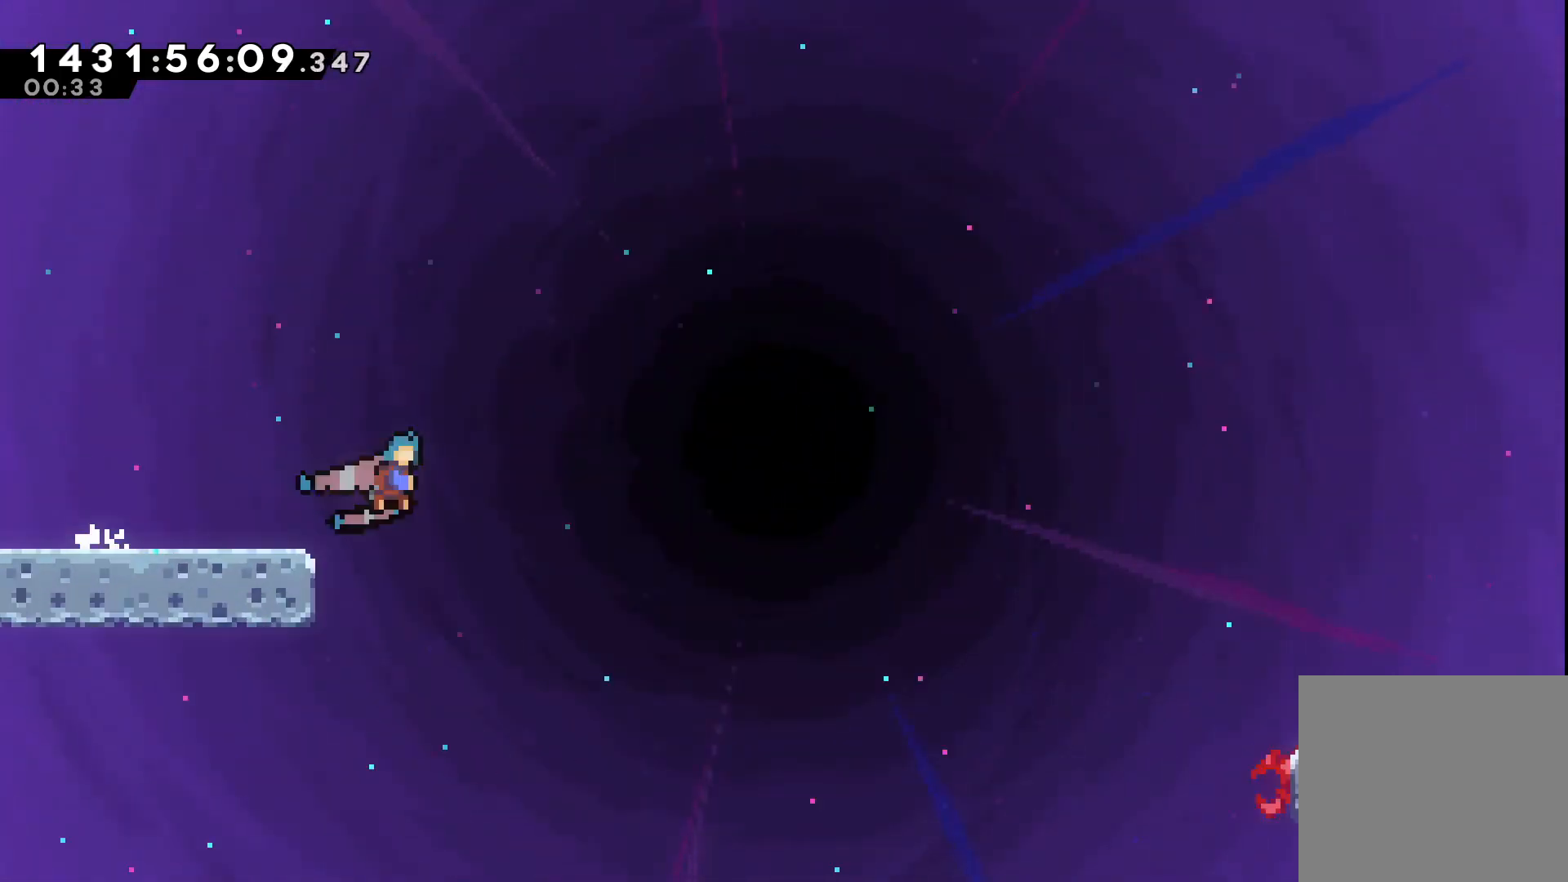
Gameplay with a controller (Xbox layout); each line is a JSON object with the inputs held at the frame after it (dt_ms = milliseconds from this image to that frame). "events" lists button and stick changes between this image and that frame as [ms after this image, input, new state], when the widget could be followed in between. Not read: L3 R3 left_stick right_stick.
{"dt_ms": 500, "buttons": ["L1", "R2", "DPAD_DOWN", "DPAD_RIGHT"], "events": [[17, "A", "up"], [217, "L1", "up"], [367, "A", "down"], [433, "L1", "down"], [483, "A", "up"]]}
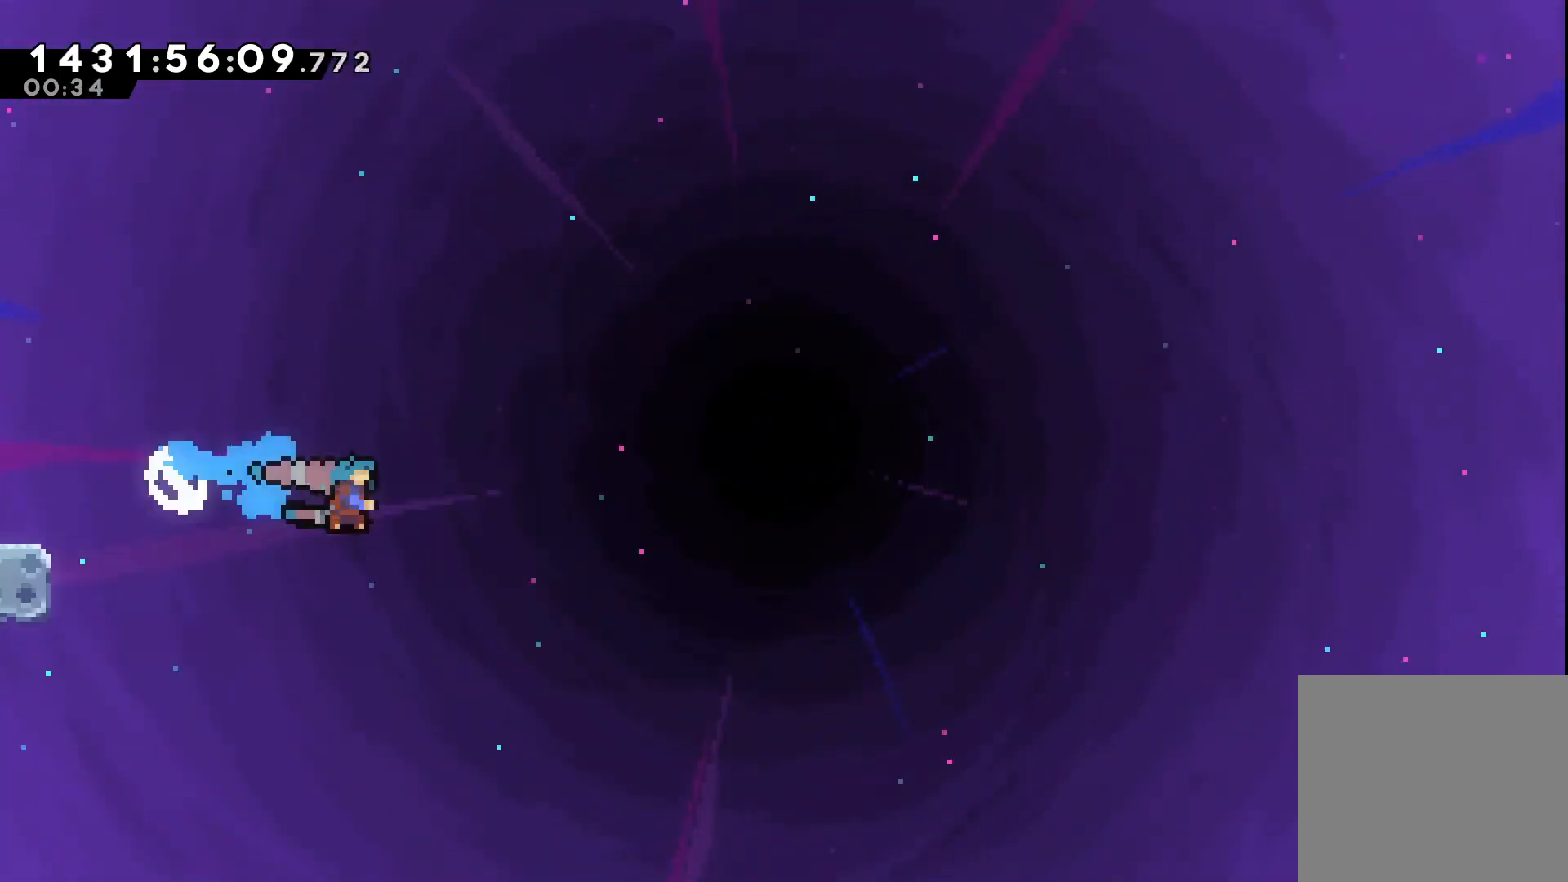
{"dt_ms": 500, "buttons": ["L1", "R2", "DPAD_DOWN", "DPAD_RIGHT"], "events": [[133, "L1", "up"], [317, "A", "down"], [367, "L1", "down"], [433, "A", "up"]]}
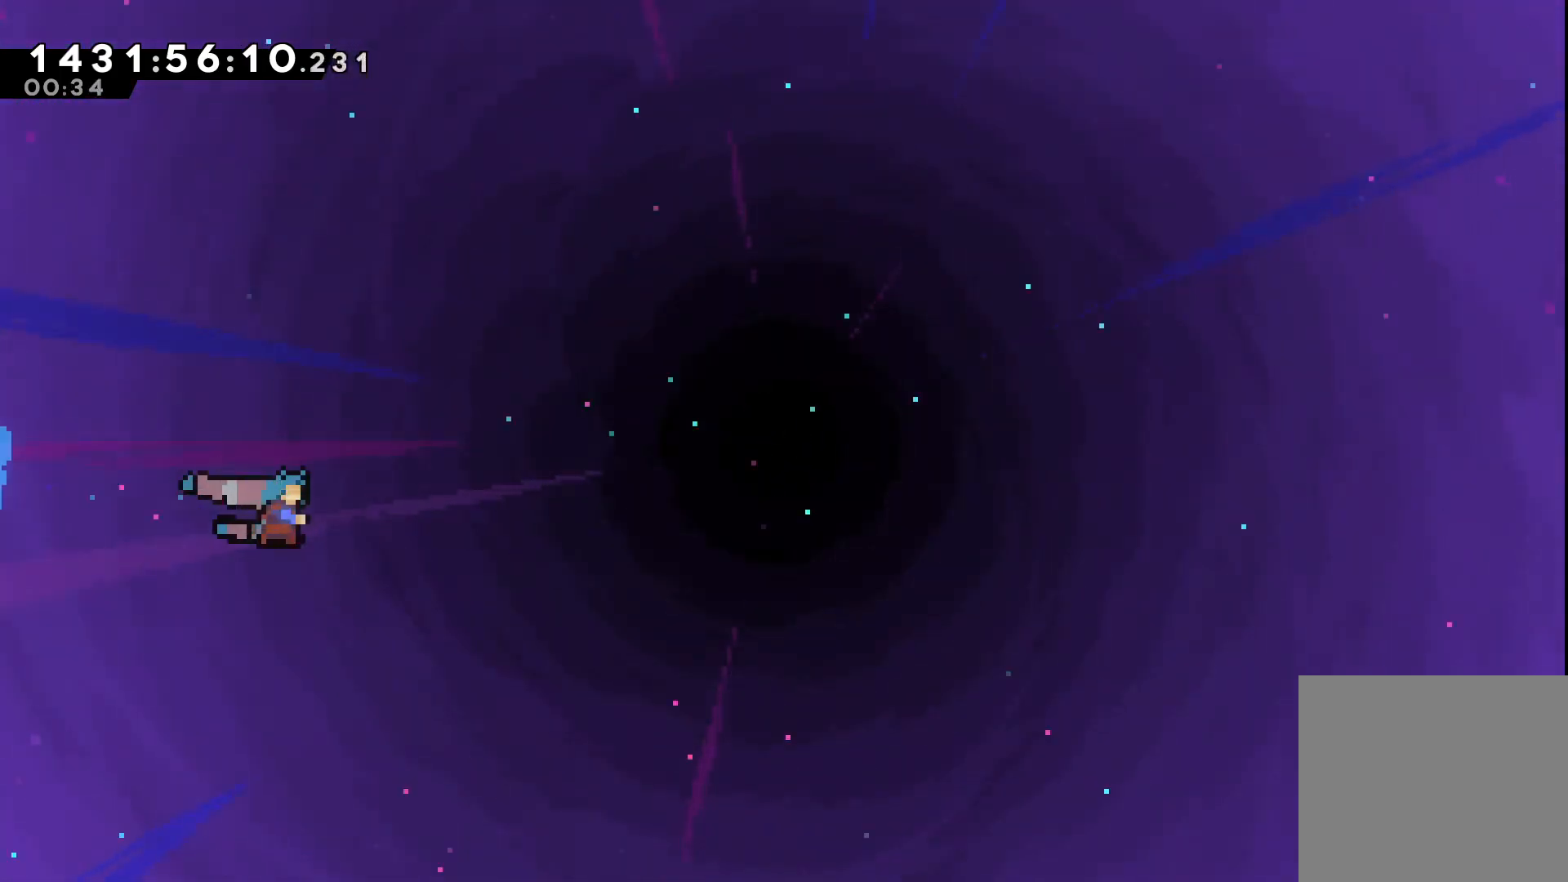
{"dt_ms": 500, "buttons": ["L1", "R2", "DPAD_DOWN", "DPAD_RIGHT"], "events": [[50, "L1", "up"], [67, "B", "down"], [83, "B", "up"], [317, "A", "down"], [367, "L1", "down"], [417, "A", "up"]]}
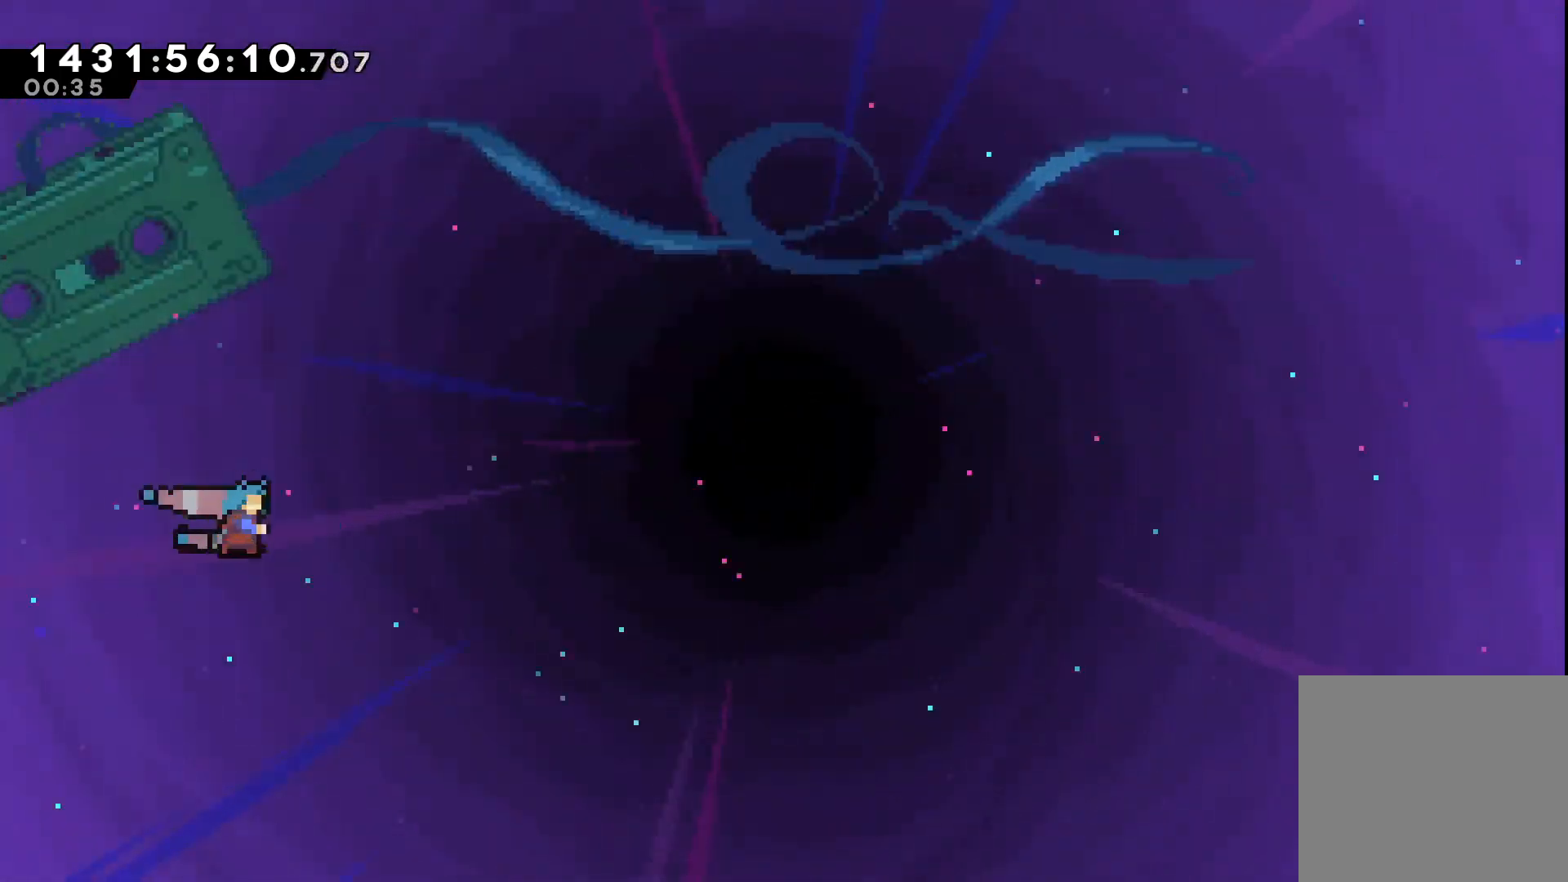
{"dt_ms": 500, "buttons": ["A", "R2", "DPAD_RIGHT"], "events": [[50, "L1", "up"], [83, "B", "down"], [100, "B", "up"], [250, "DPAD_DOWN", "up"], [367, "A", "down"]]}
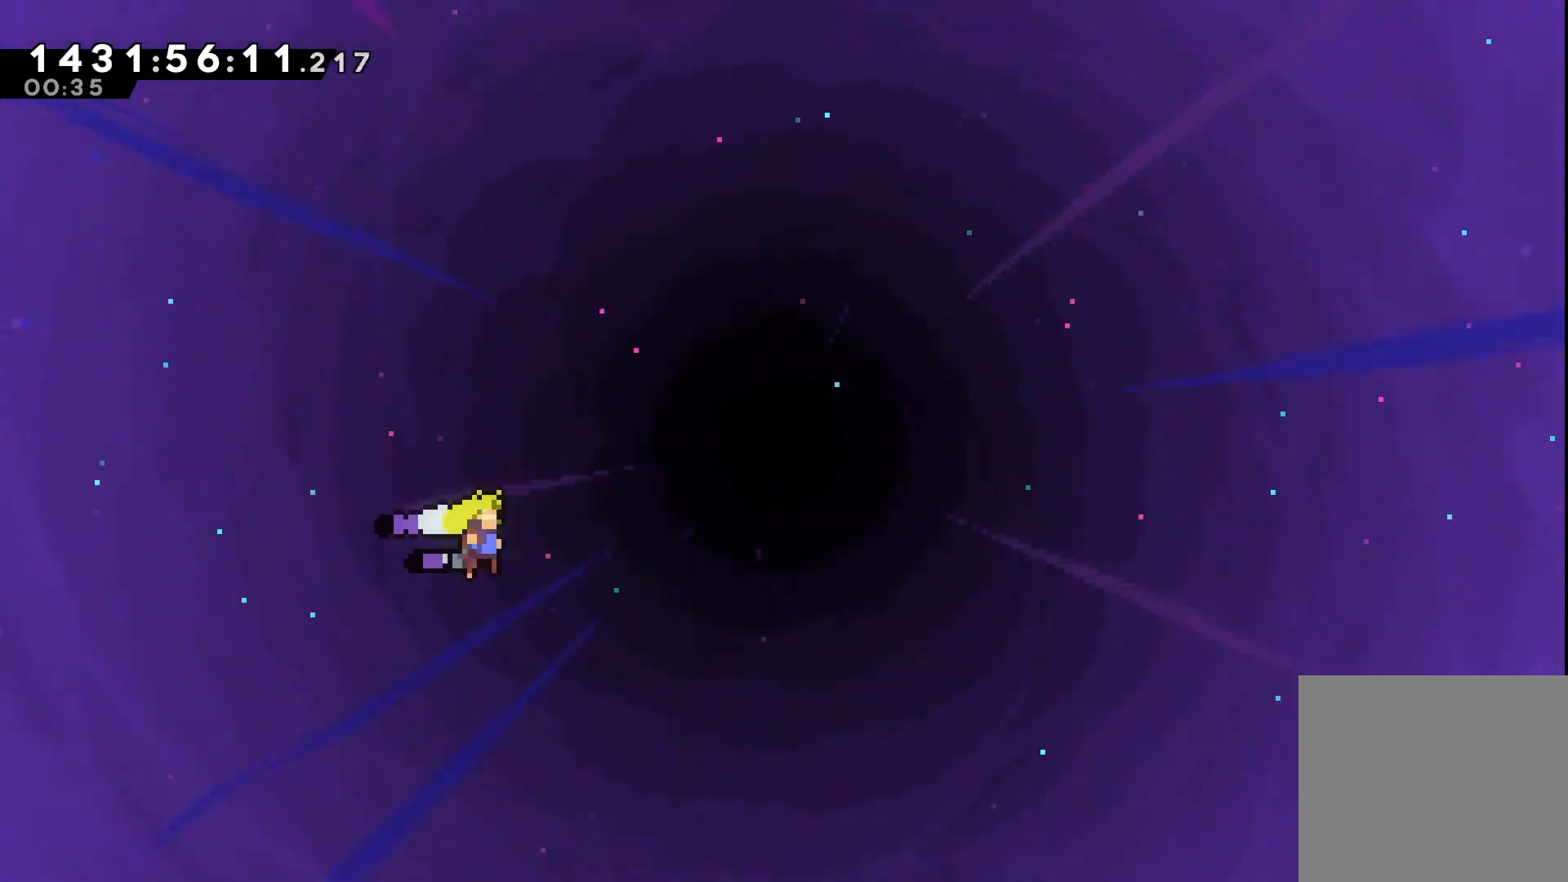
{"dt_ms": 500, "buttons": ["A", "R2", "DPAD_UP", "DPAD_RIGHT"], "events": [[400, "DPAD_UP", "down"]]}
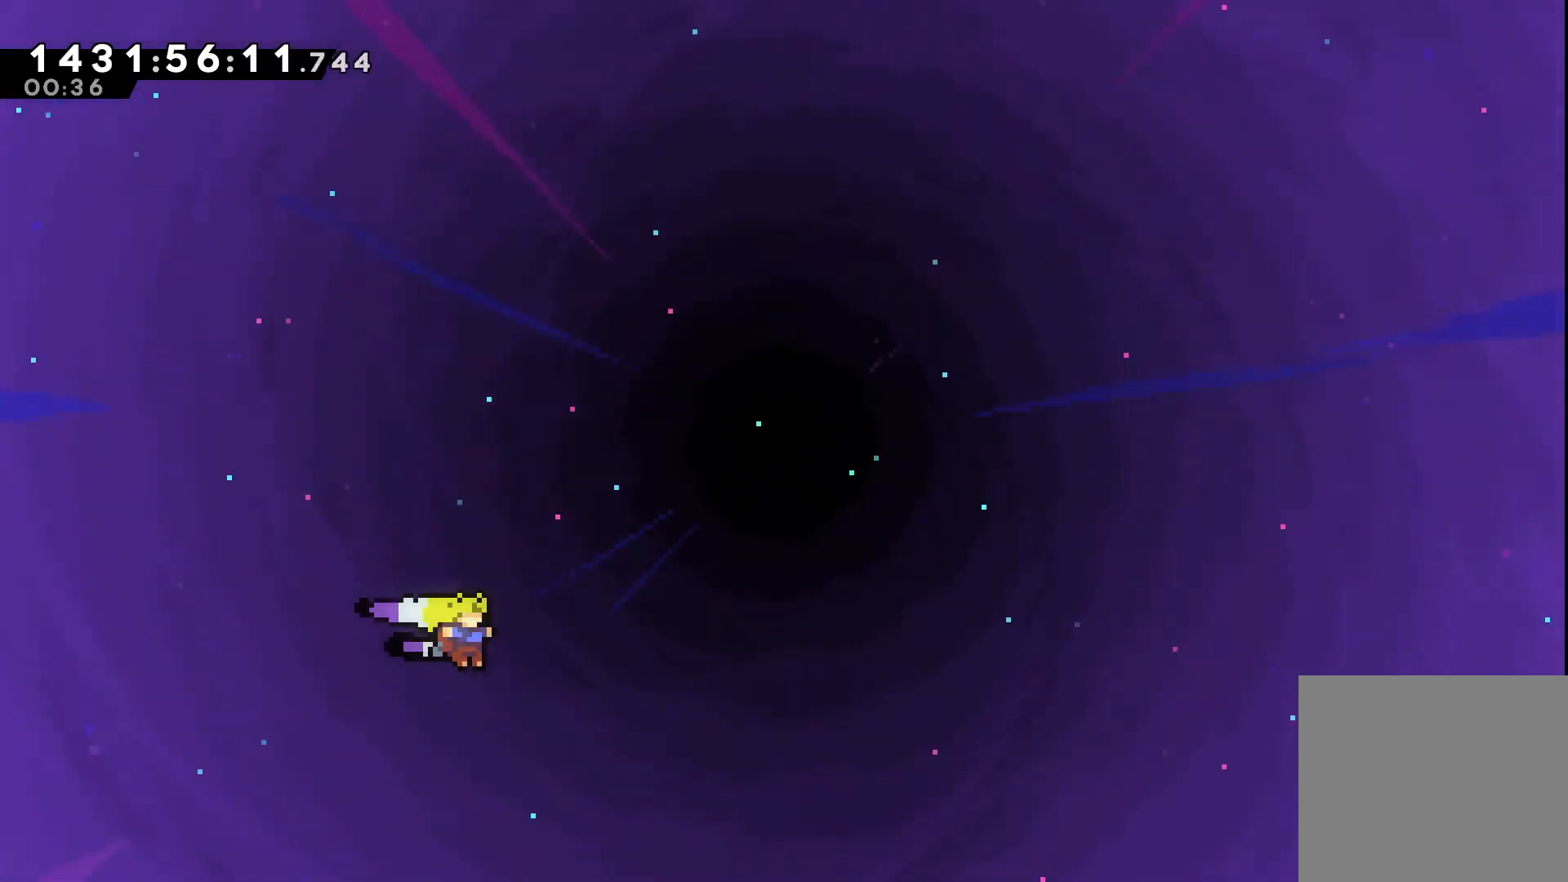
{"dt_ms": 500, "buttons": ["A", "X", "R2", "DPAD_UP", "DPAD_RIGHT"], "events": [[333, "X", "down"], [367, "R2", "up"], [417, "R2", "down"], [483, "R2", "up"], [500, "R2", "down"]]}
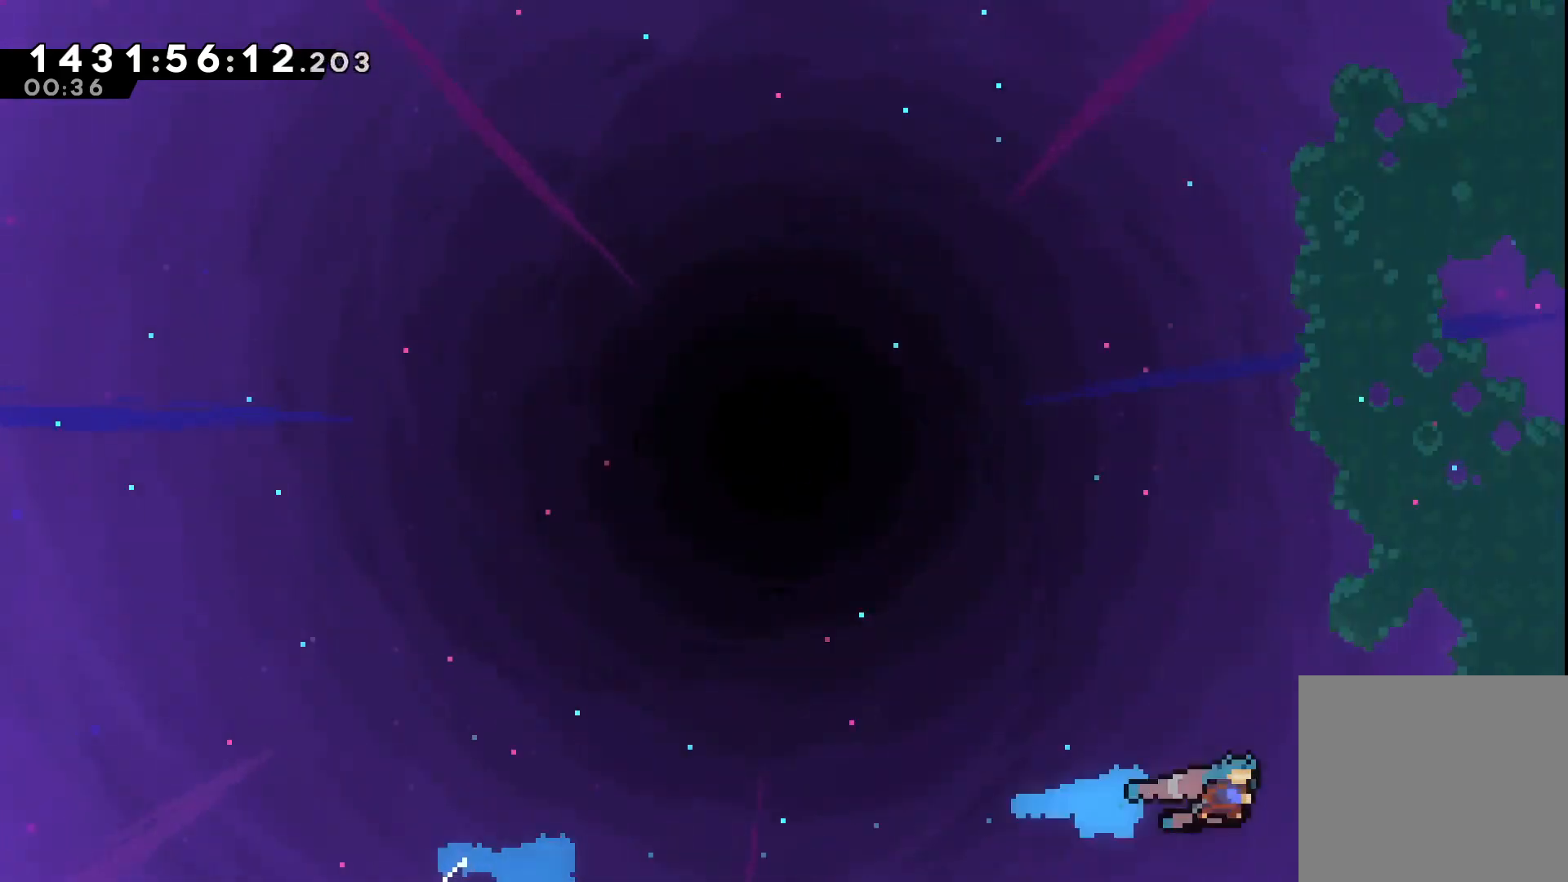
{"dt_ms": 500, "buttons": ["A", "R1", "R2", "DPAD_UP", "DPAD_RIGHT"], "events": [[50, "X", "up"], [217, "R2", "up"], [233, "R2", "down"], [250, "R2", "up"], [267, "R2", "down"], [417, "R1", "down"]]}
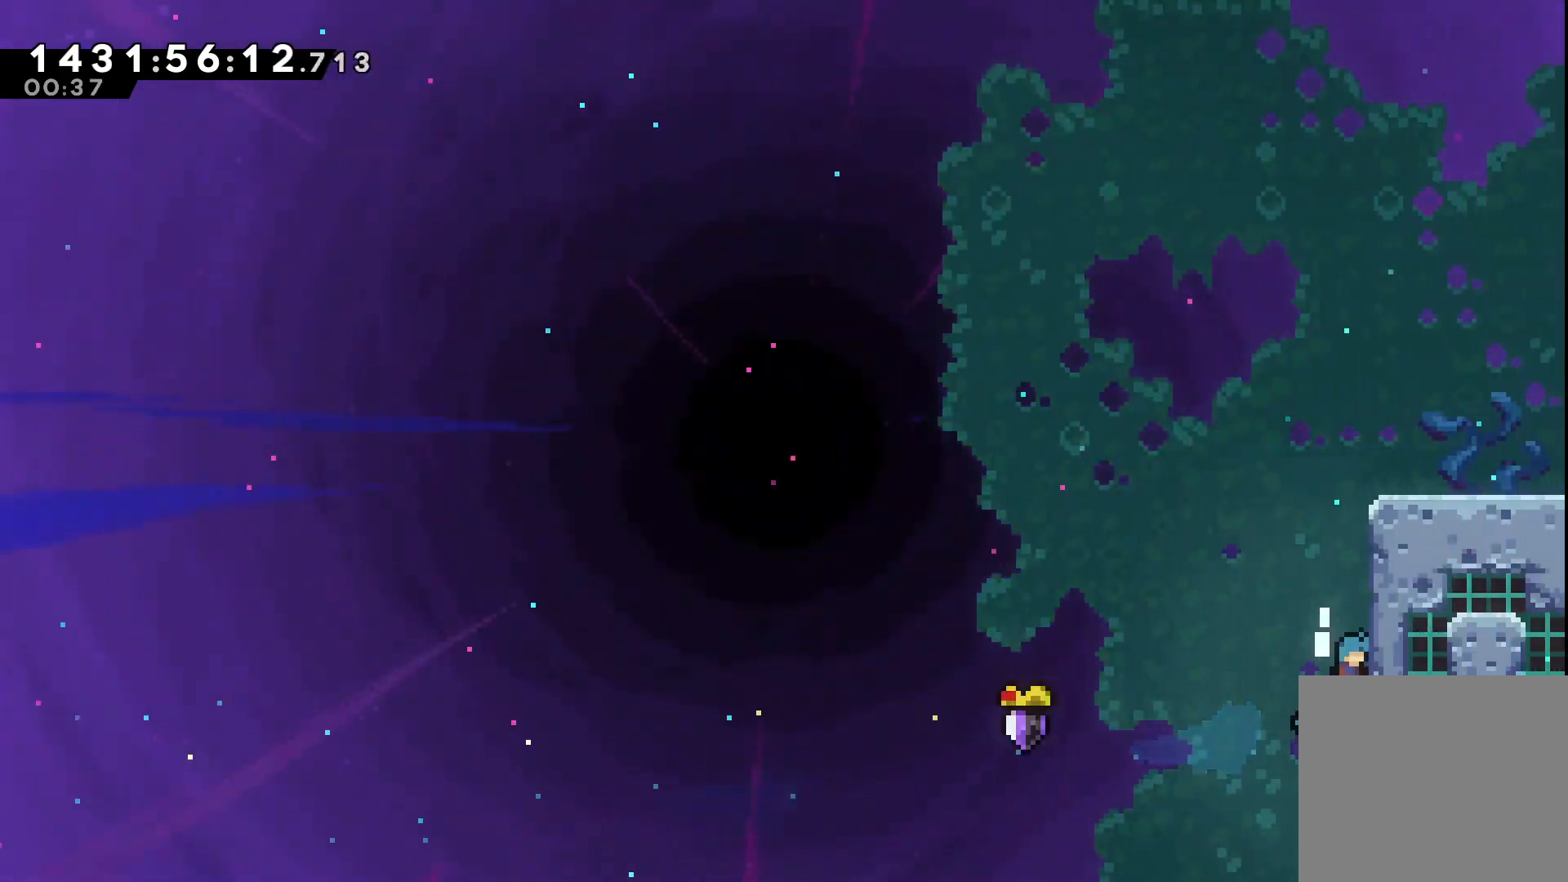
{"dt_ms": 500, "buttons": ["R2", "DPAD_UP", "DPAD_RIGHT"]}
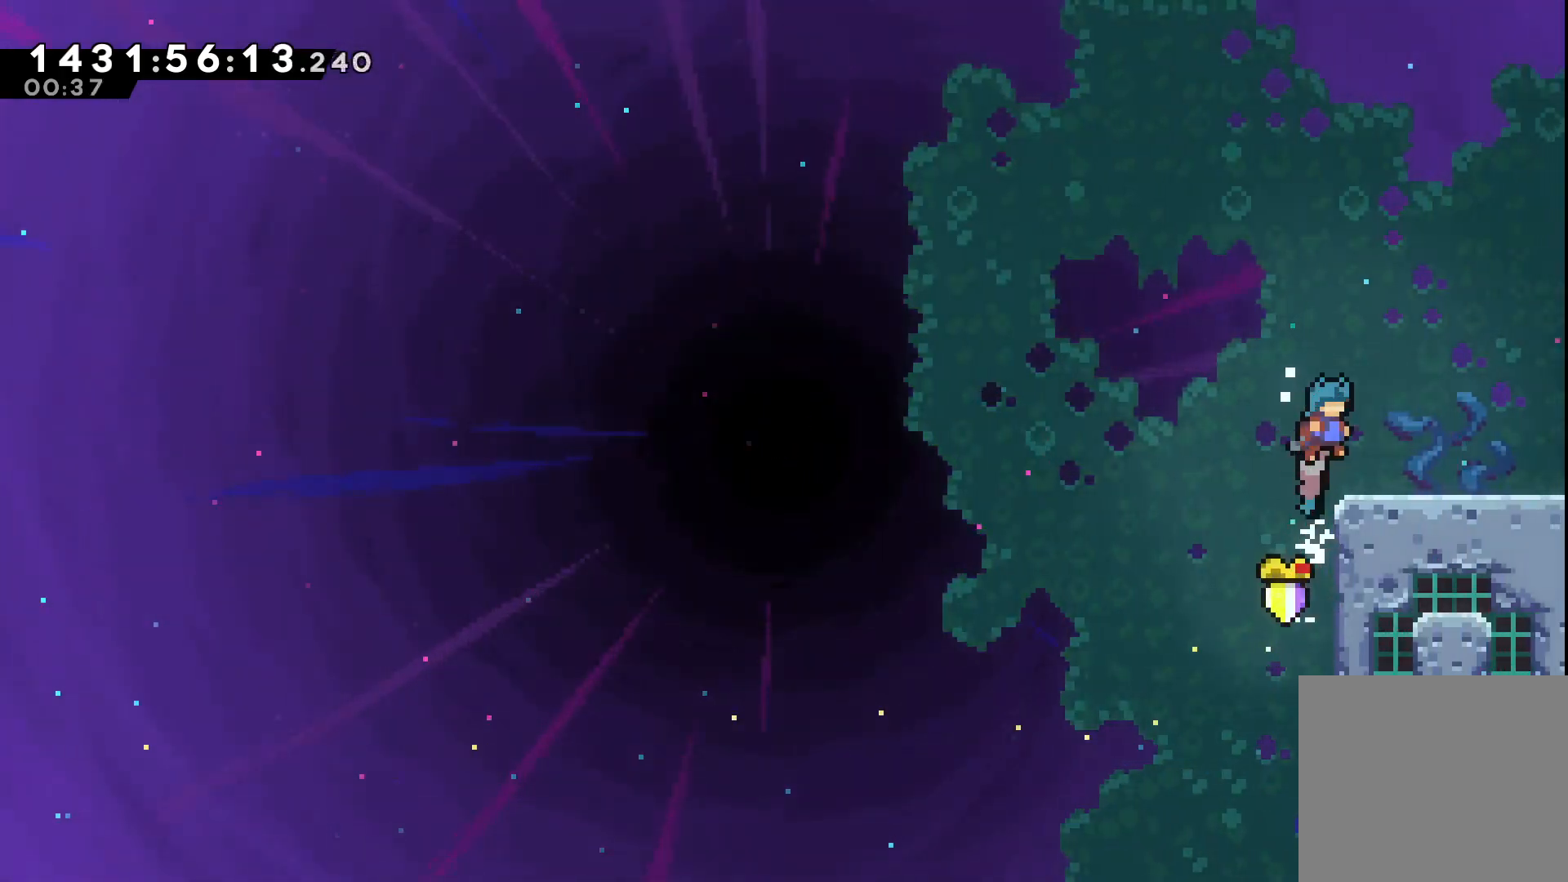
{"dt_ms": 500, "buttons": ["R2", "DPAD_RIGHT"], "events": [[50, "DPAD_UP", "up"], [217, "X", "down"], [333, "X", "up"]]}
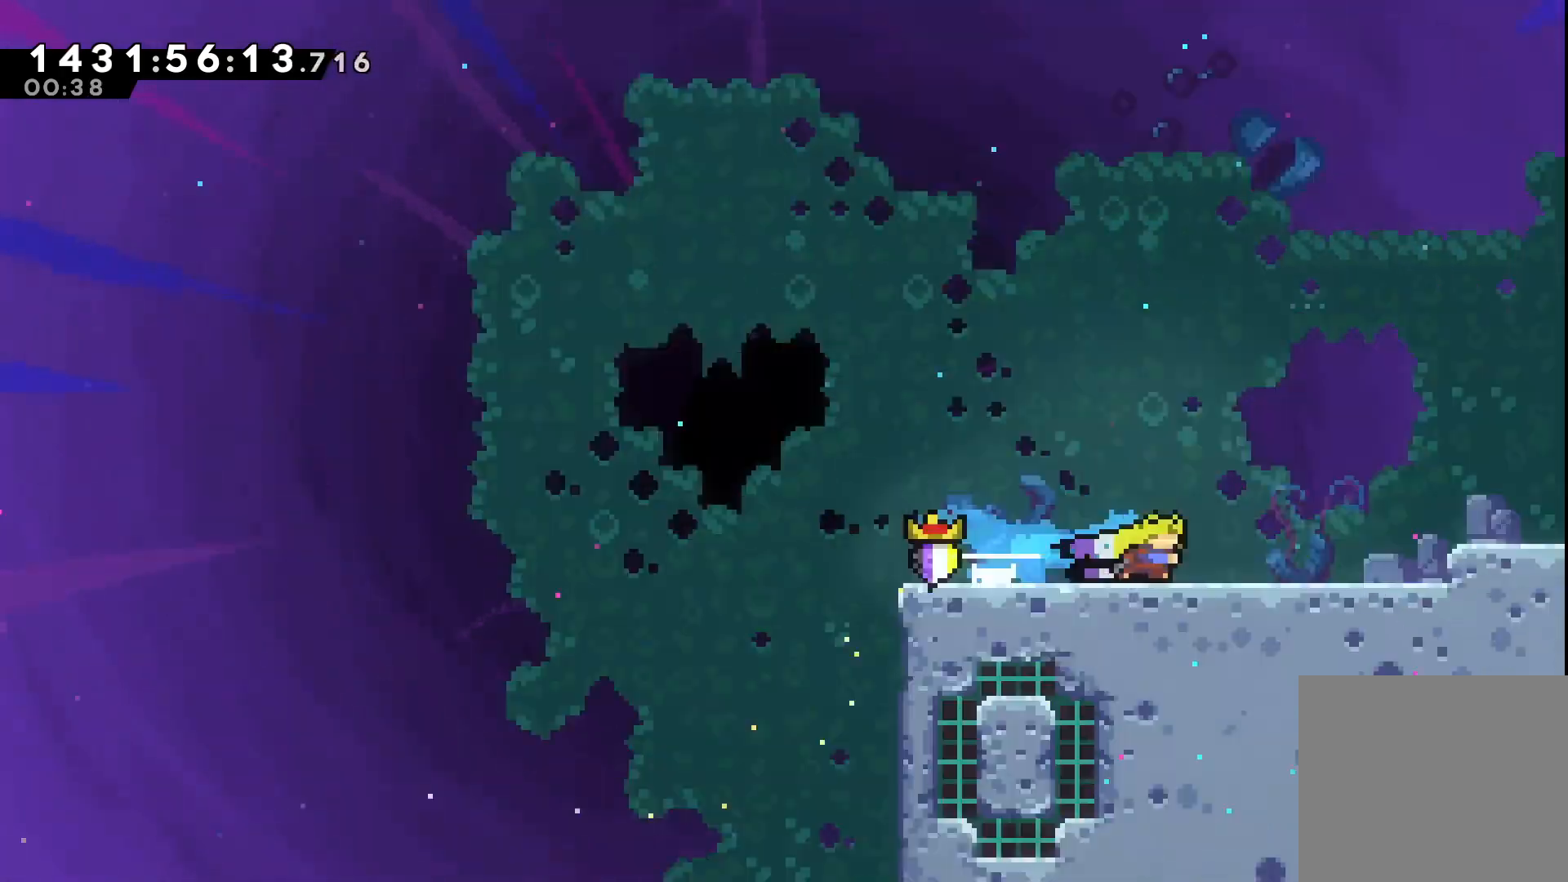
{"dt_ms": 500, "buttons": ["R2", "DPAD_RIGHT"]}
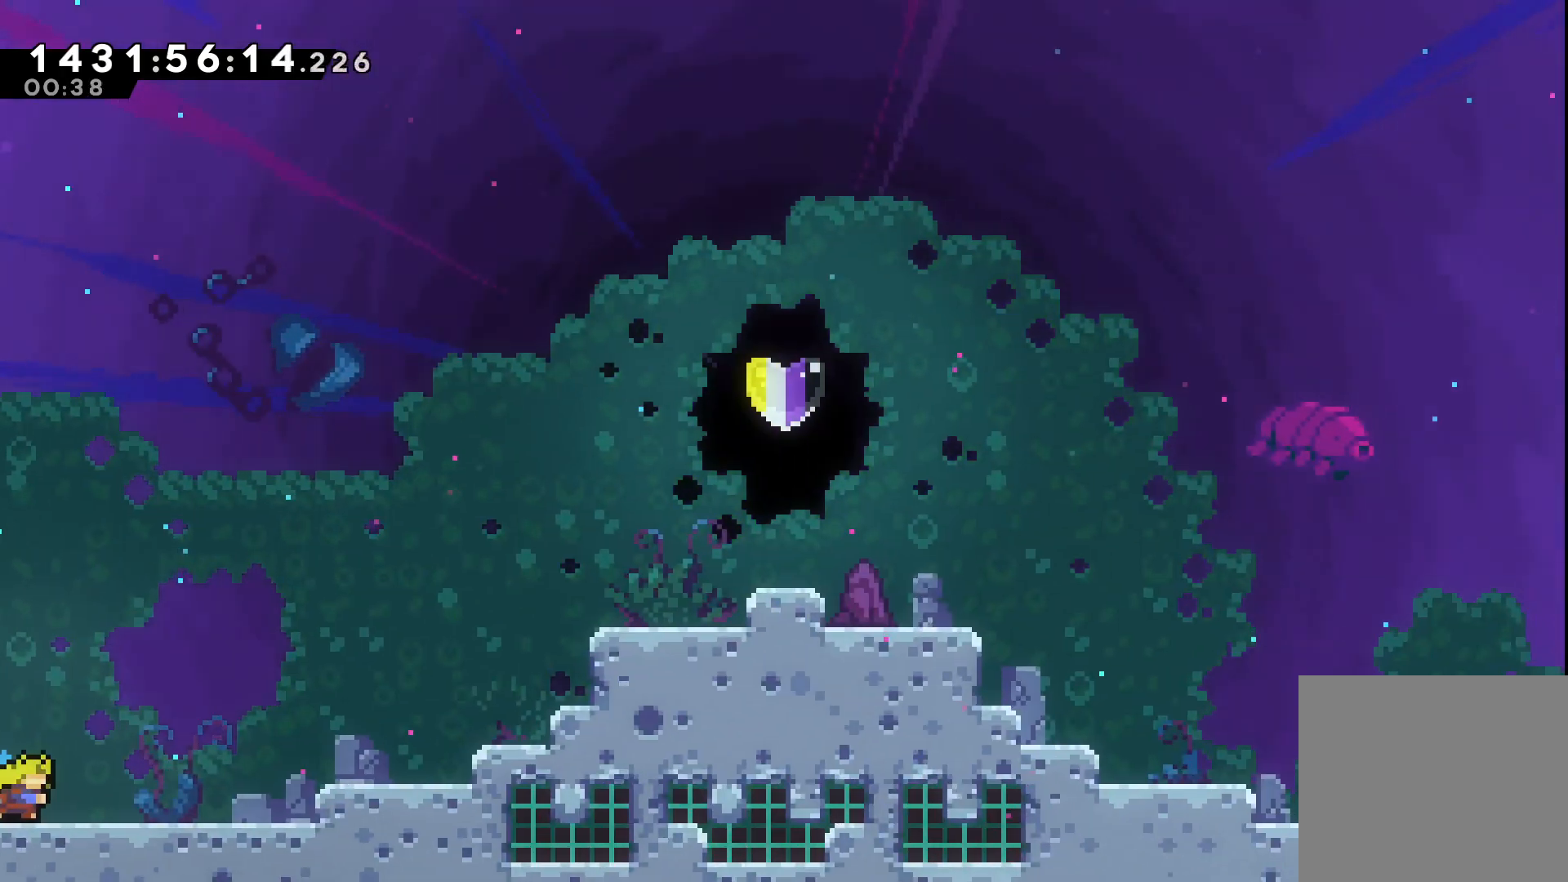
{"dt_ms": 500, "buttons": ["A", "R2", "DPAD_UP", "DPAD_RIGHT"], "events": [[50, "A", "down"], [467, "DPAD_UP", "down"]]}
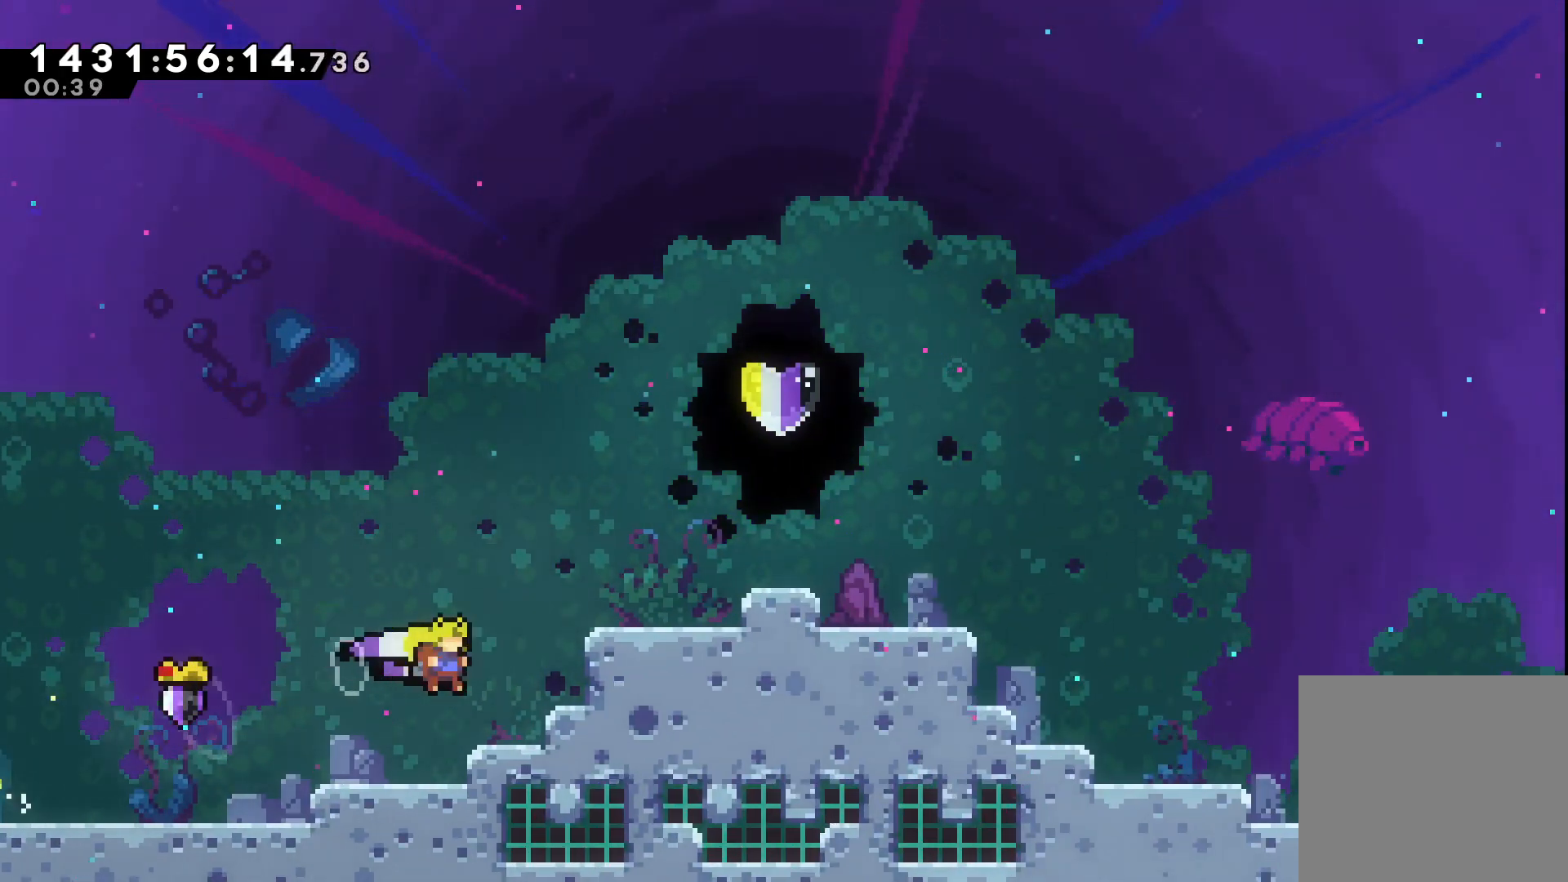
{"dt_ms": 500, "buttons": ["DPAD_RIGHT"], "events": [[33, "X", "down"], [150, "A", "up"], [150, "X", "up"], [183, "R2", "up"], [217, "DPAD_UP", "up"]]}
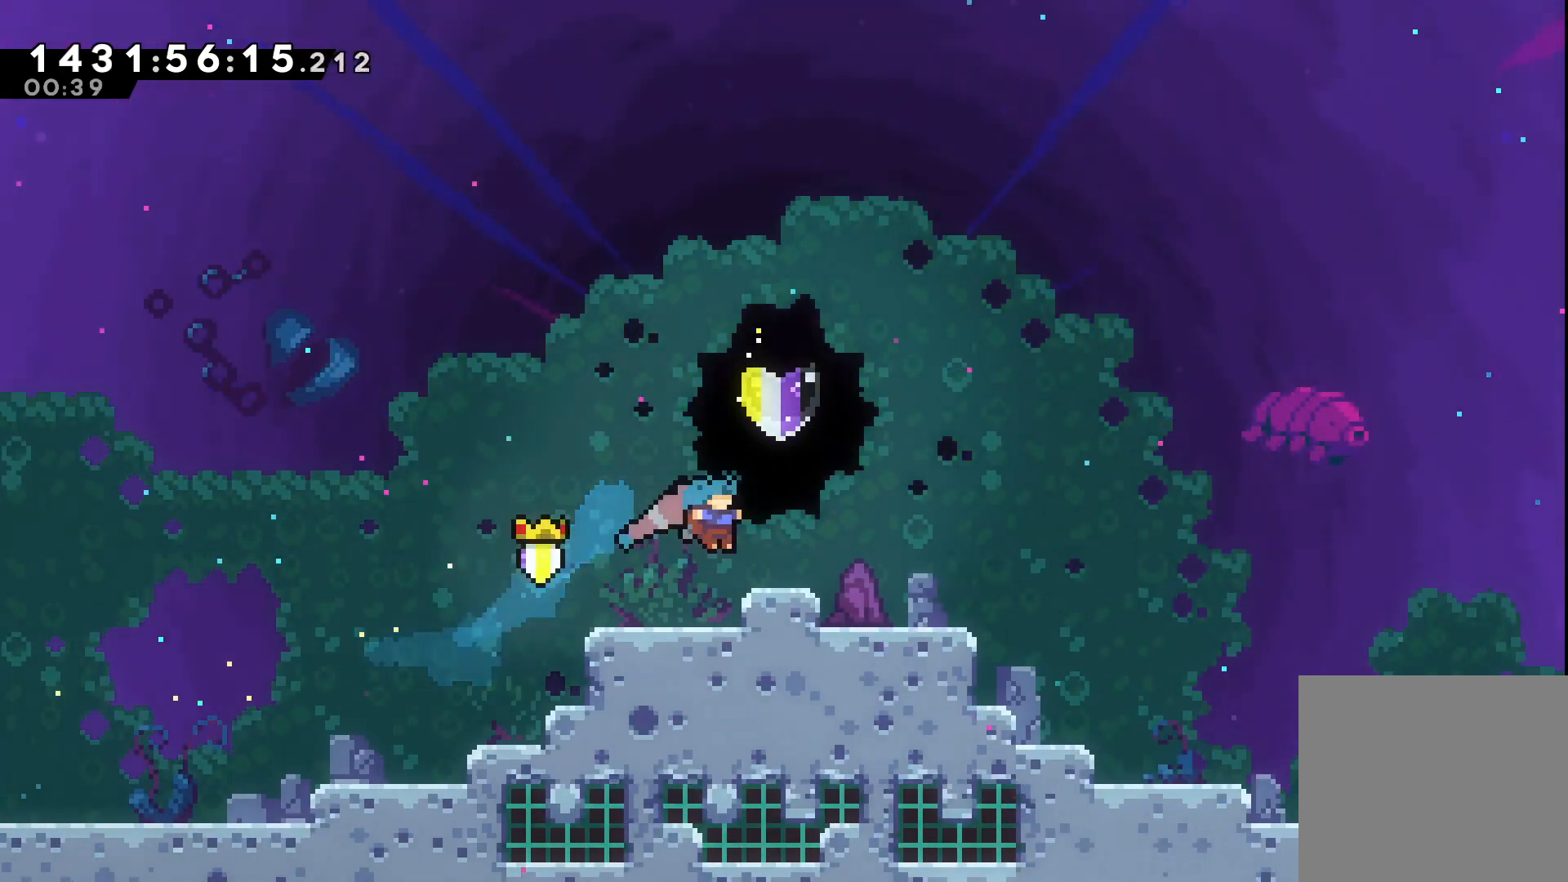
{"dt_ms": 500, "buttons": ["DPAD_UP"], "events": [[350, "DPAD_RIGHT", "up"], [450, "DPAD_UP", "down"]]}
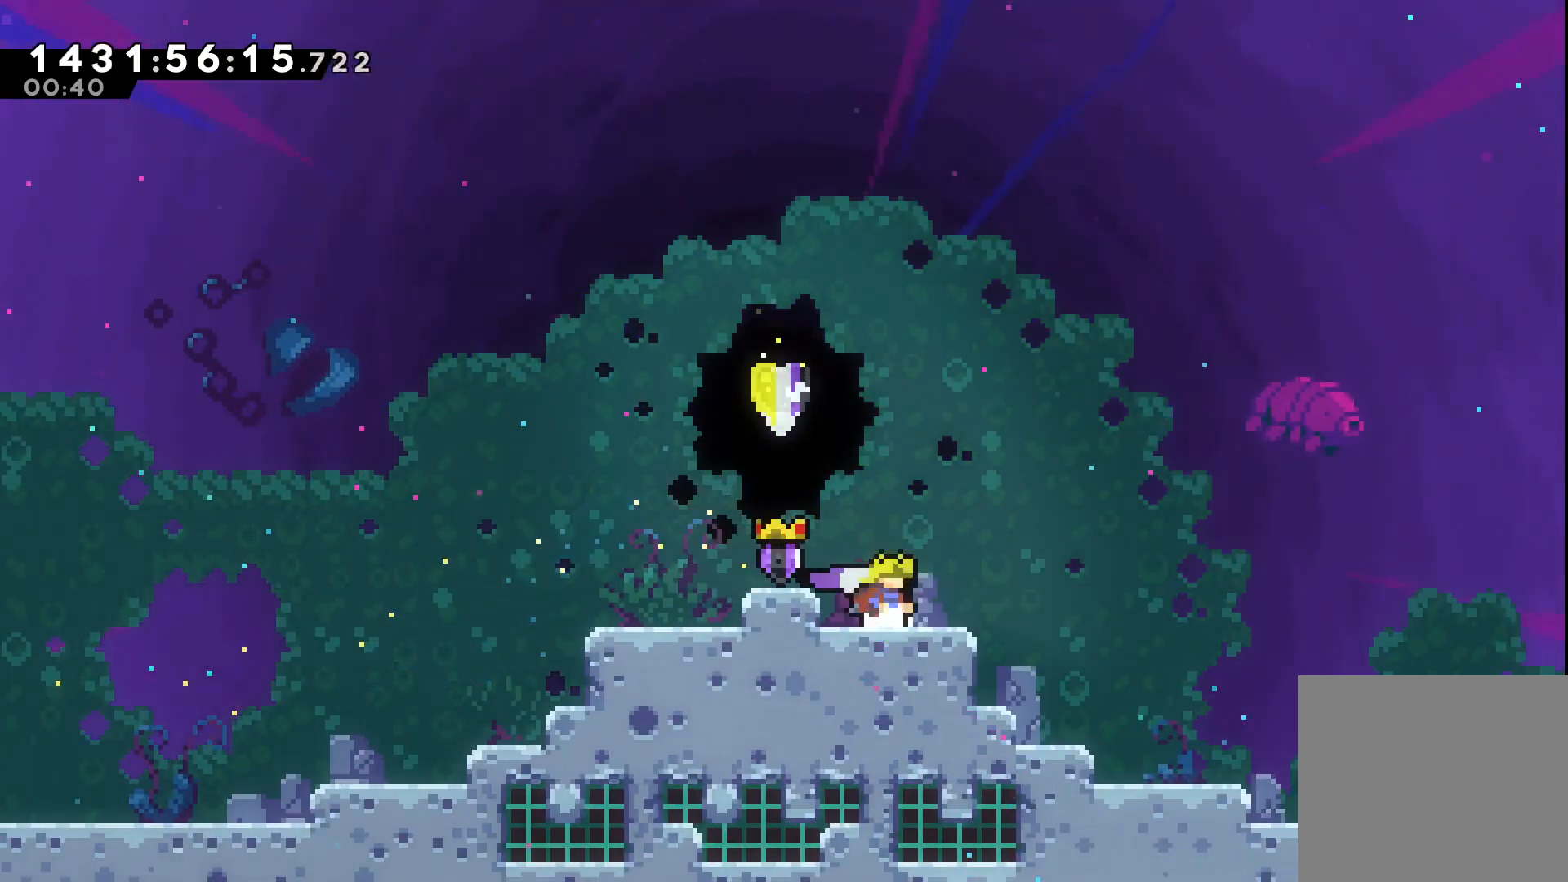
{"dt_ms": 500, "buttons": ["DPAD_LEFT"], "events": [[17, "X", "down"], [133, "DPAD_UP", "up"], [133, "X", "up"], [400, "DPAD_LEFT", "down"]]}
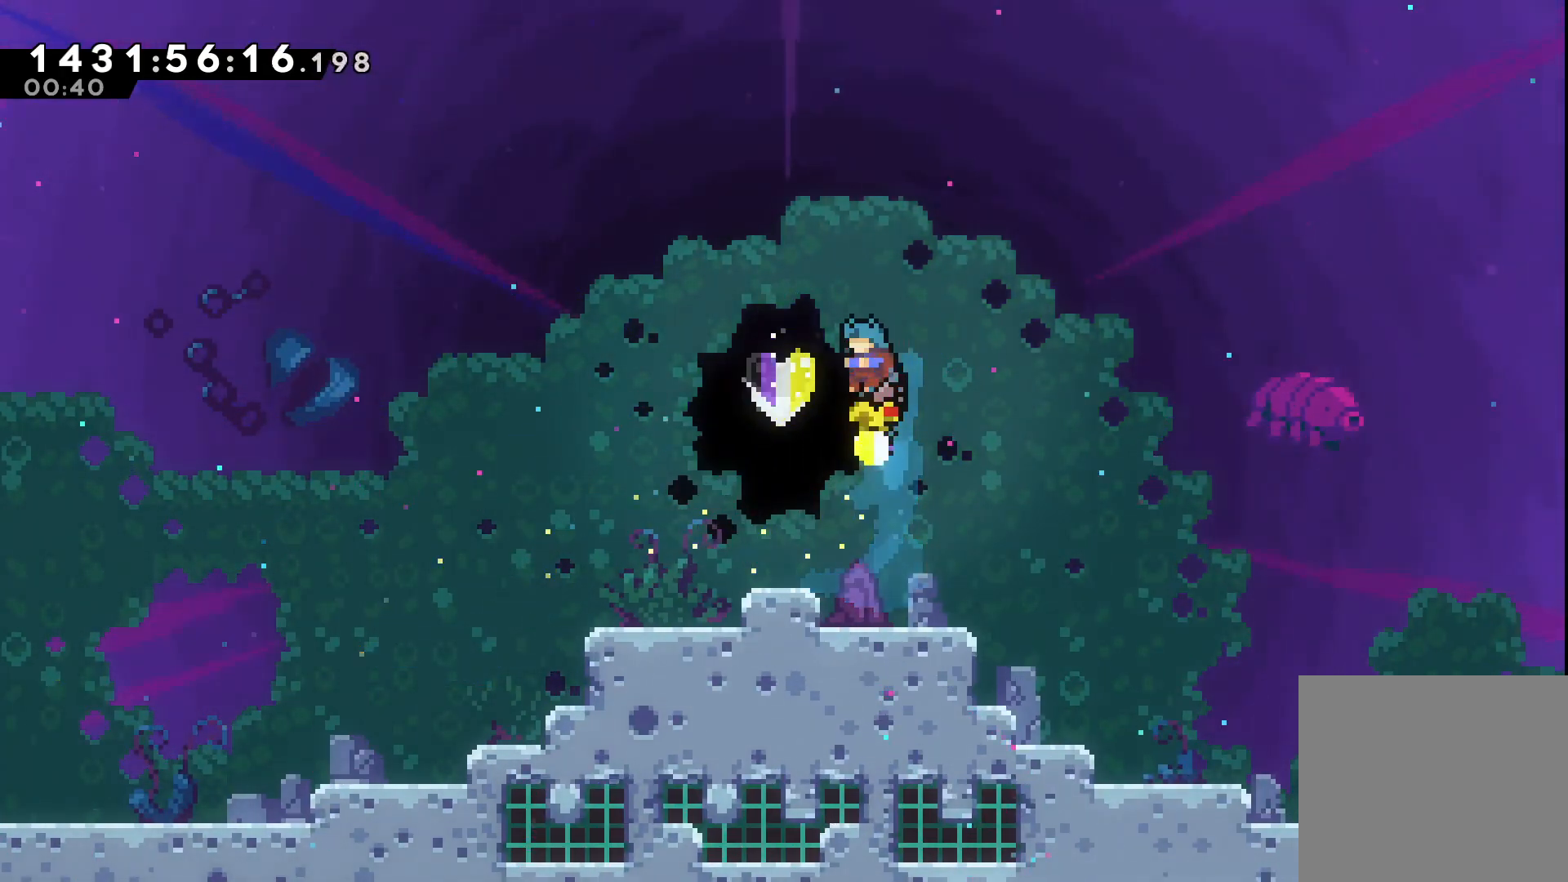
{"dt_ms": 1000, "buttons": ["DPAD_RIGHT"]}
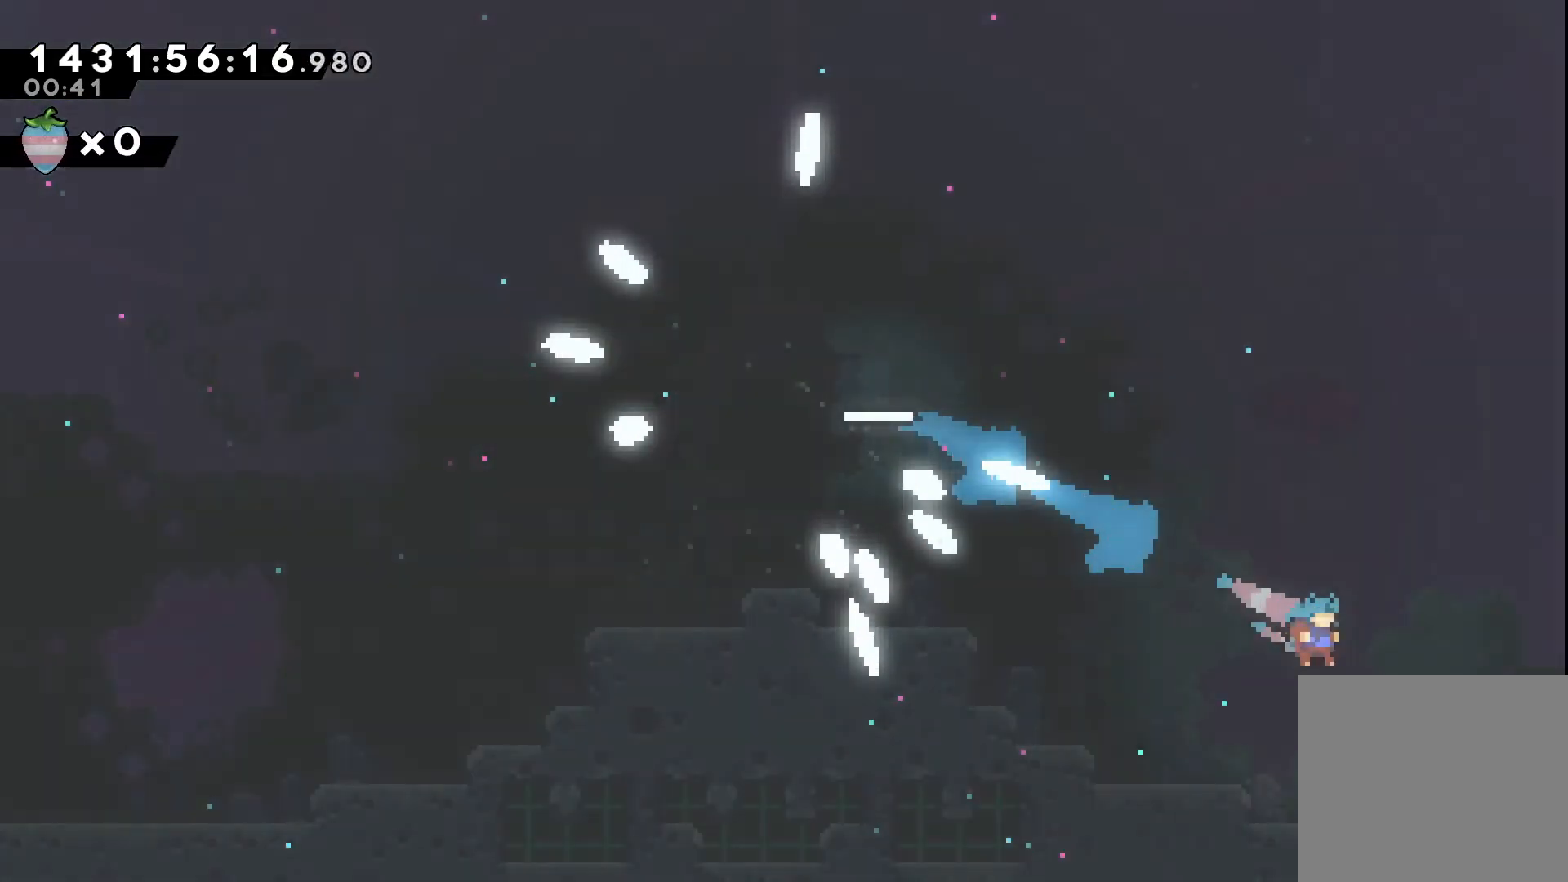
{"dt_ms": 500, "buttons": ["DPAD_RIGHT"], "events": []}
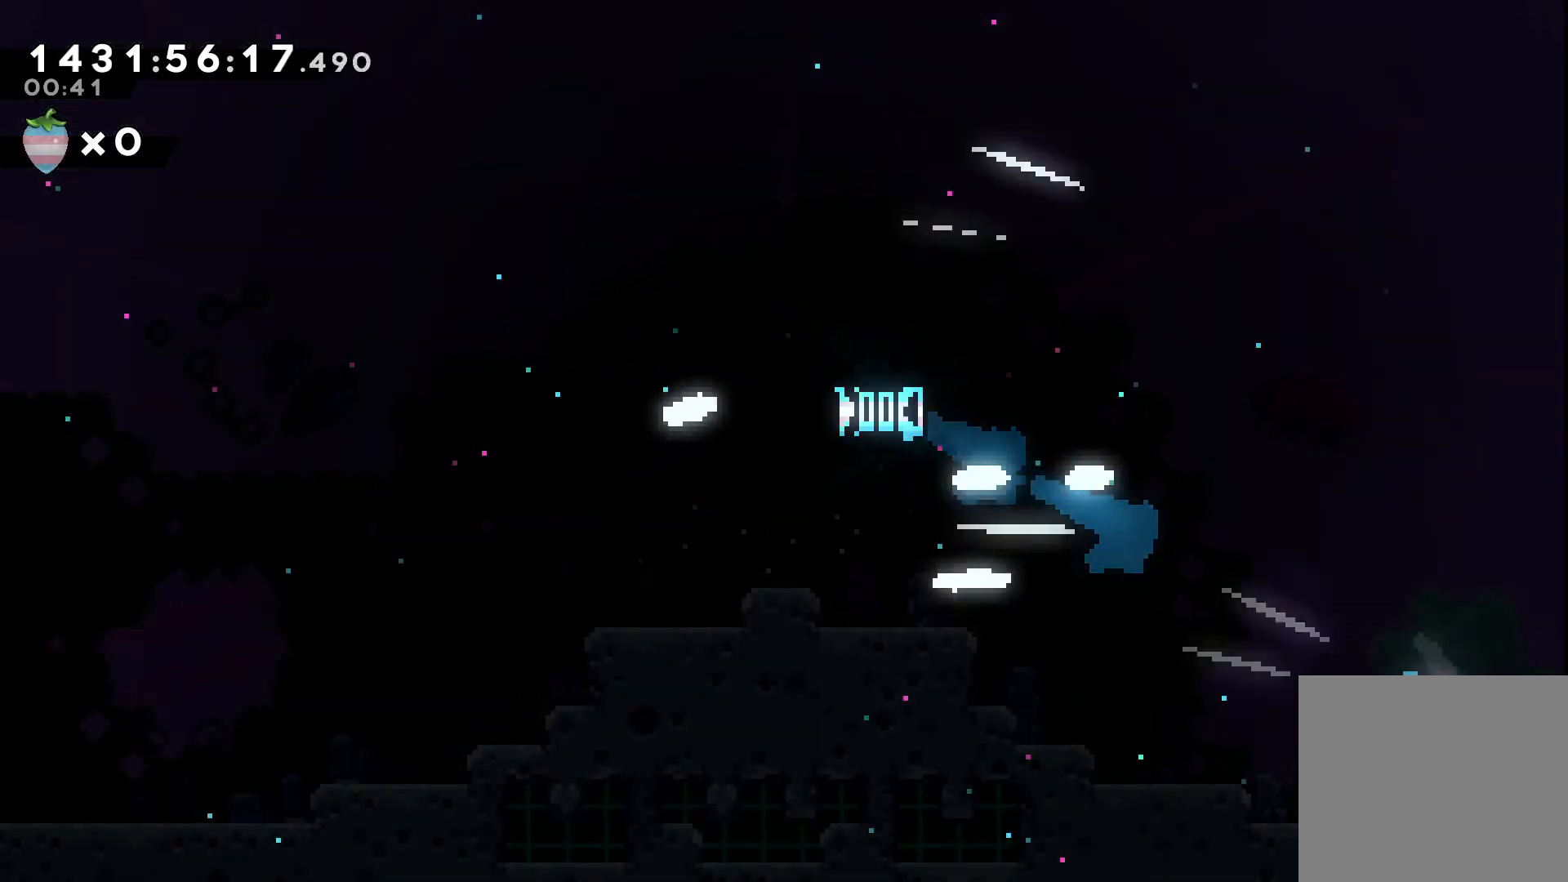
{"dt_ms": 500, "buttons": ["DPAD_RIGHT"], "events": [[67, "A", "down"], [383, "R1", "down"], [450, "R1", "up"], [467, "A", "up"]]}
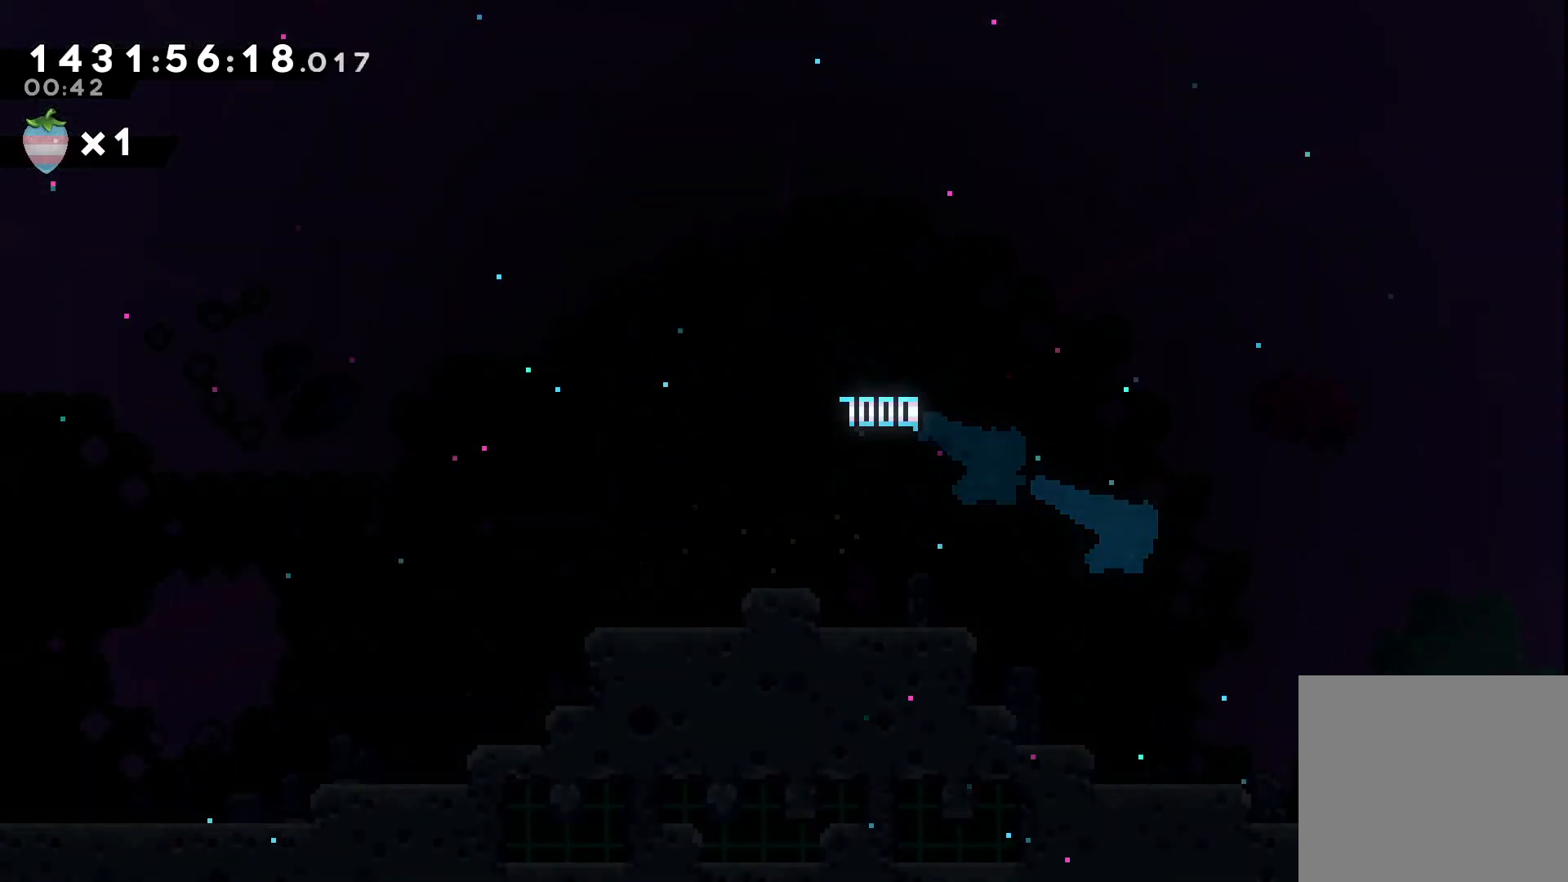
{"dt_ms": 500, "buttons": []}
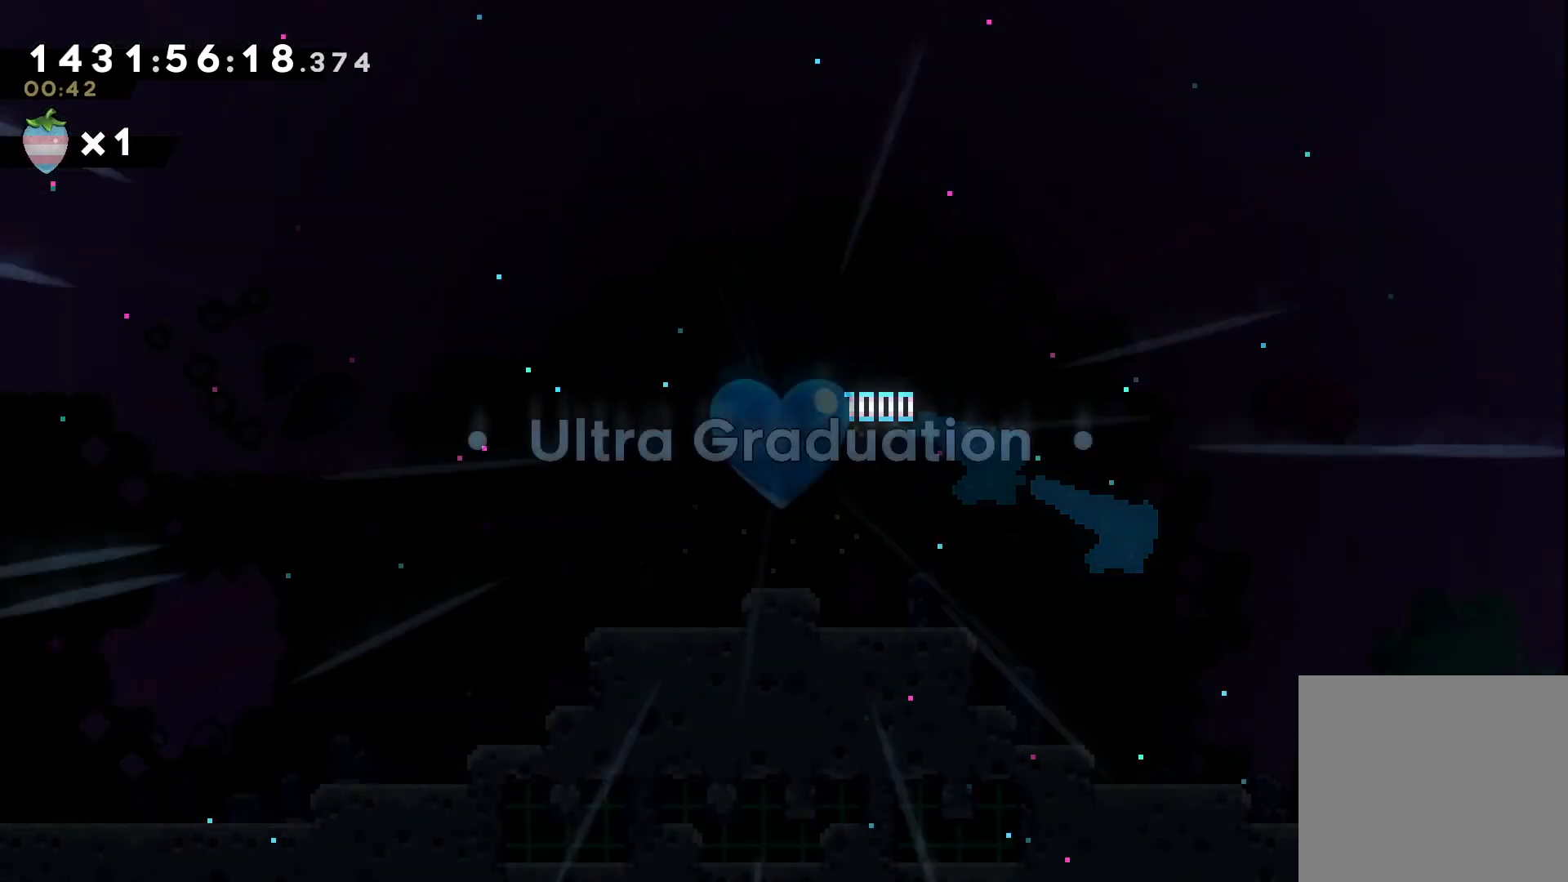
{"dt_ms": 500, "buttons": [], "events": []}
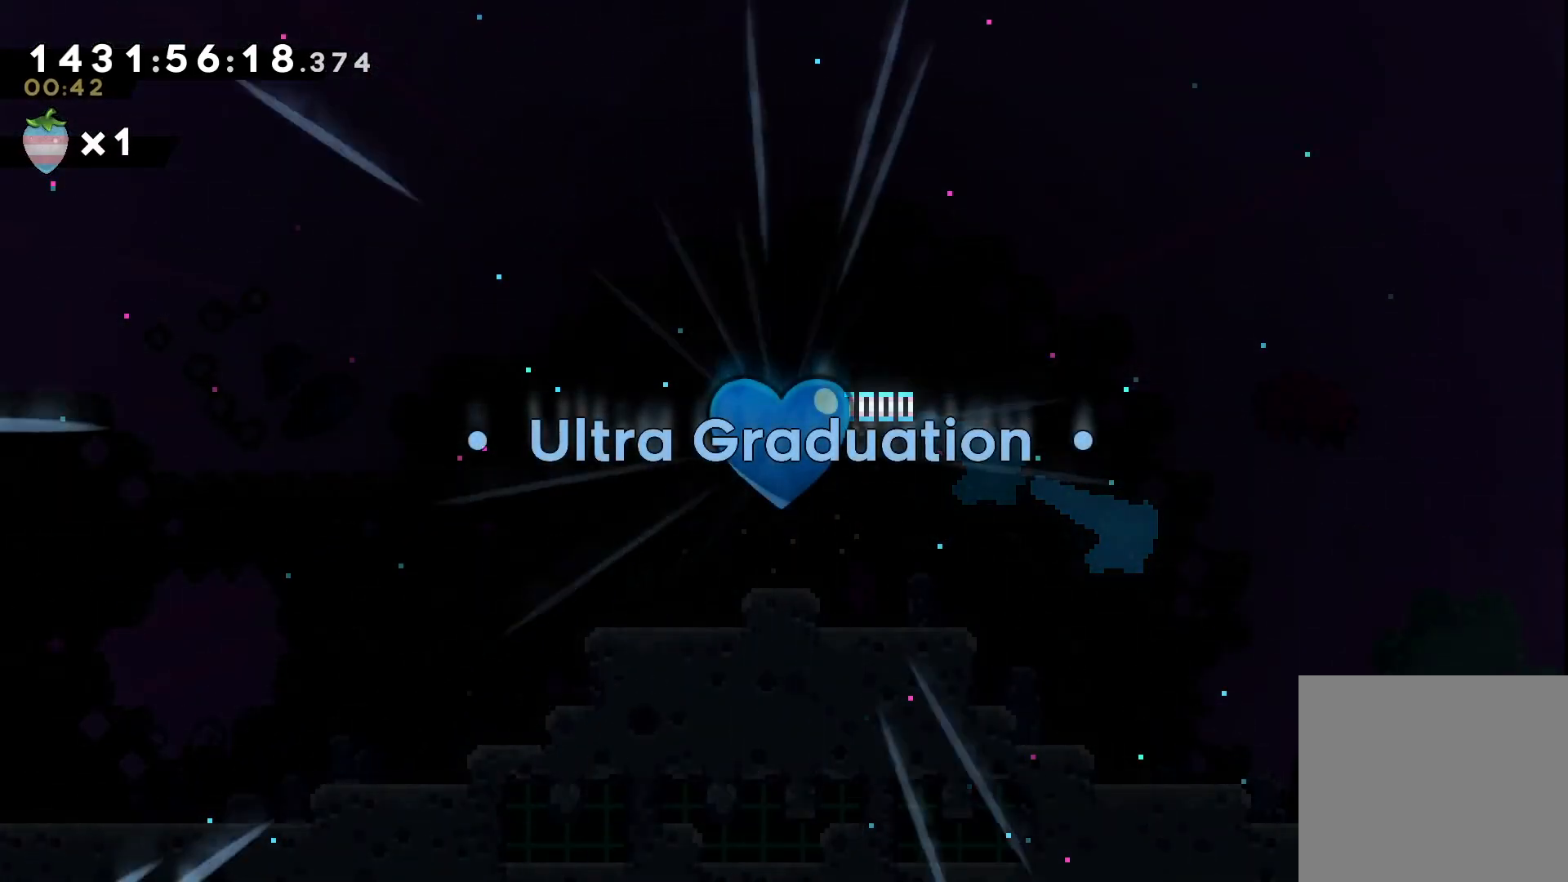
{"dt_ms": 500, "buttons": [], "events": []}
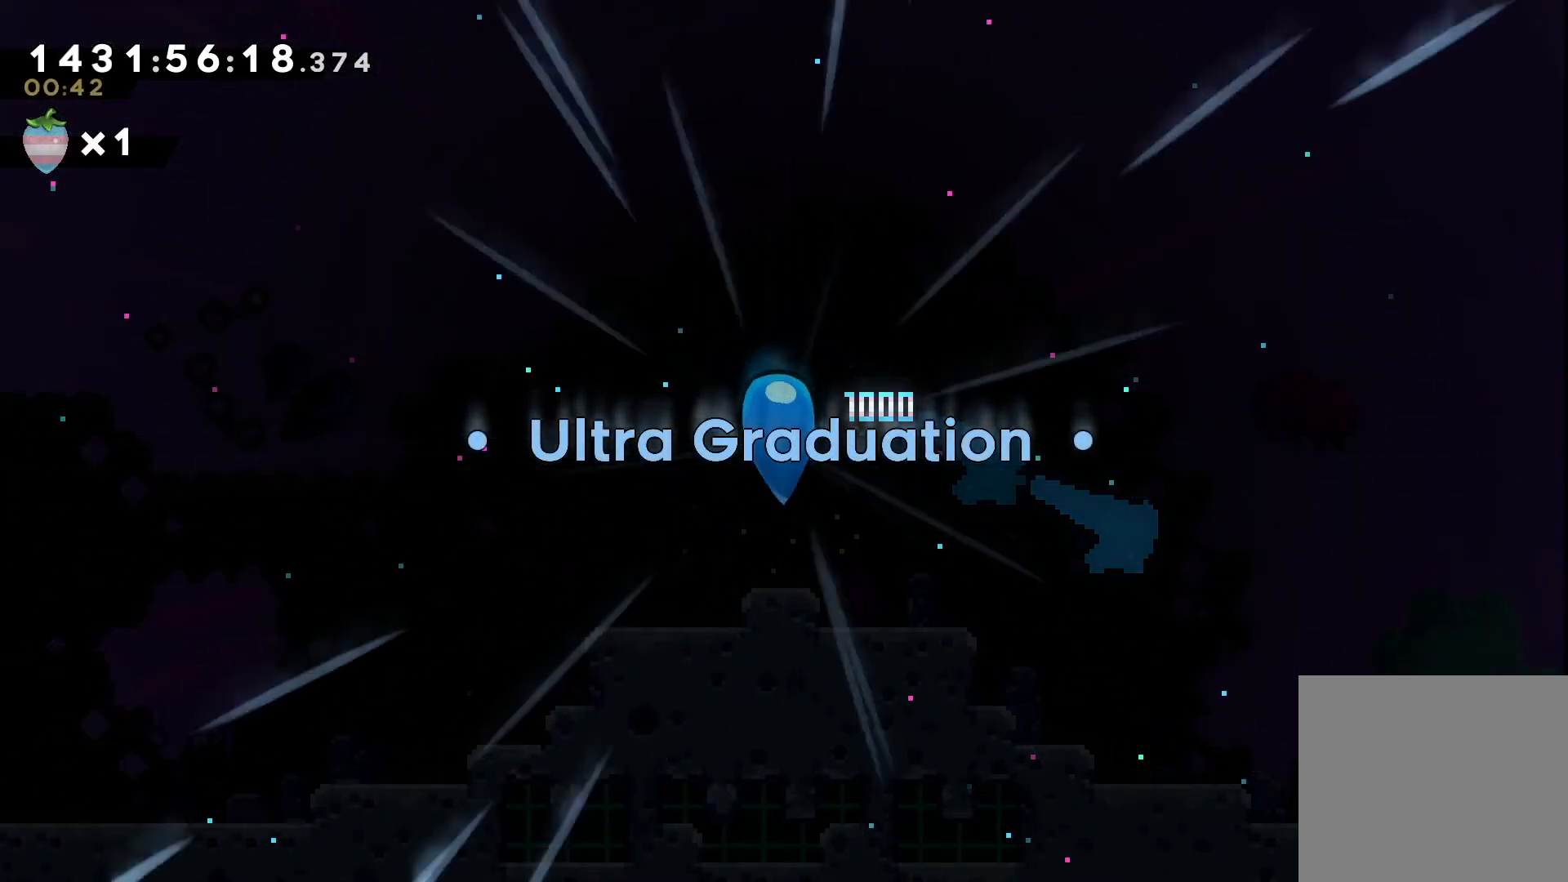
{"dt_ms": 500, "buttons": [], "events": []}
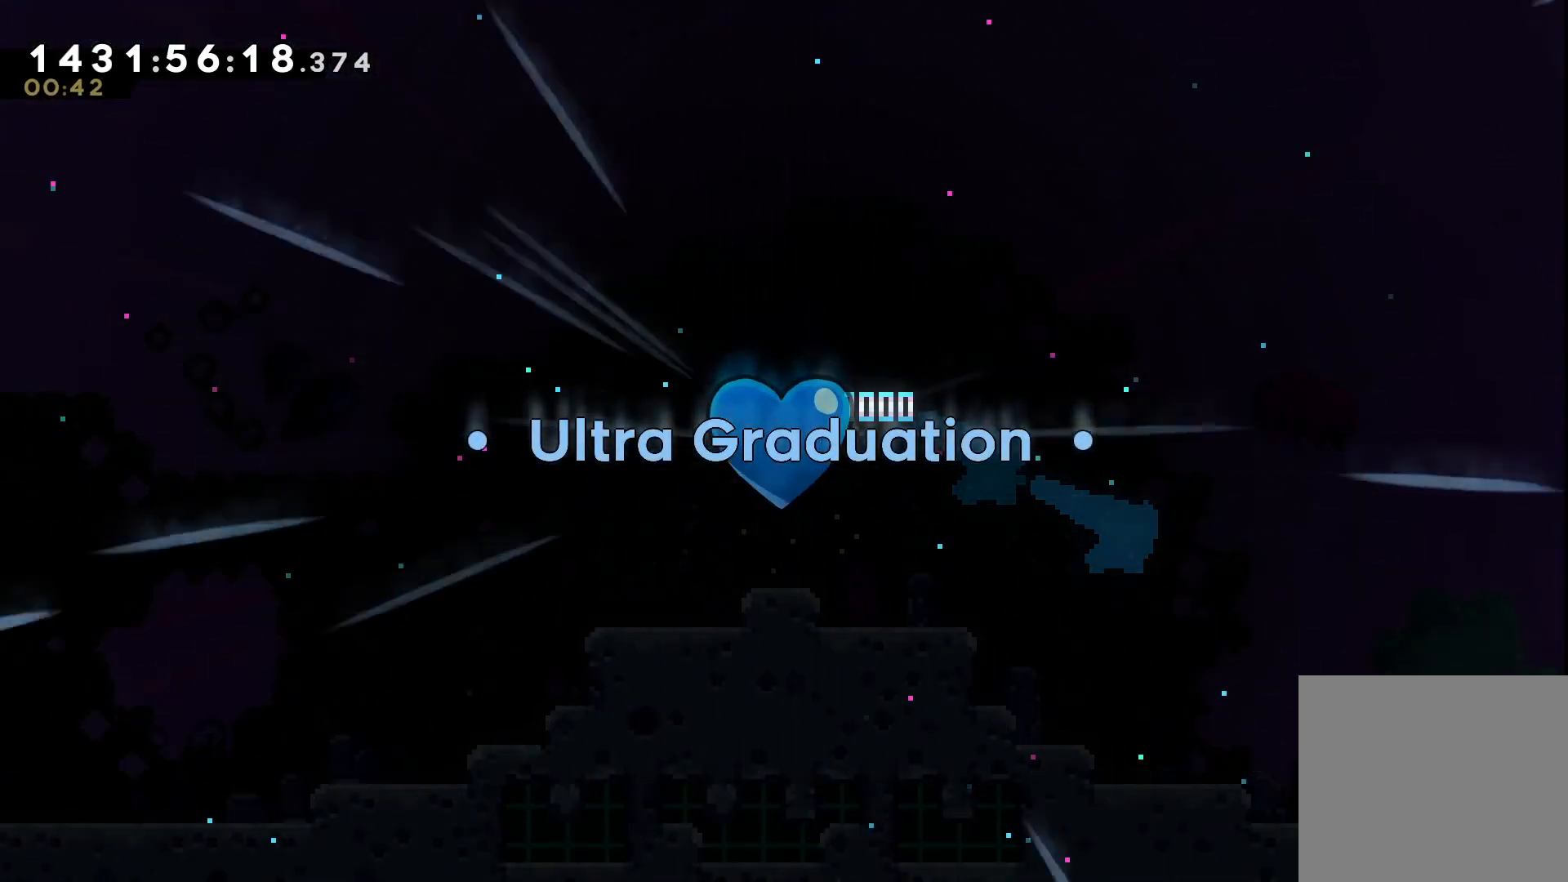
{"dt_ms": 500, "buttons": [], "events": []}
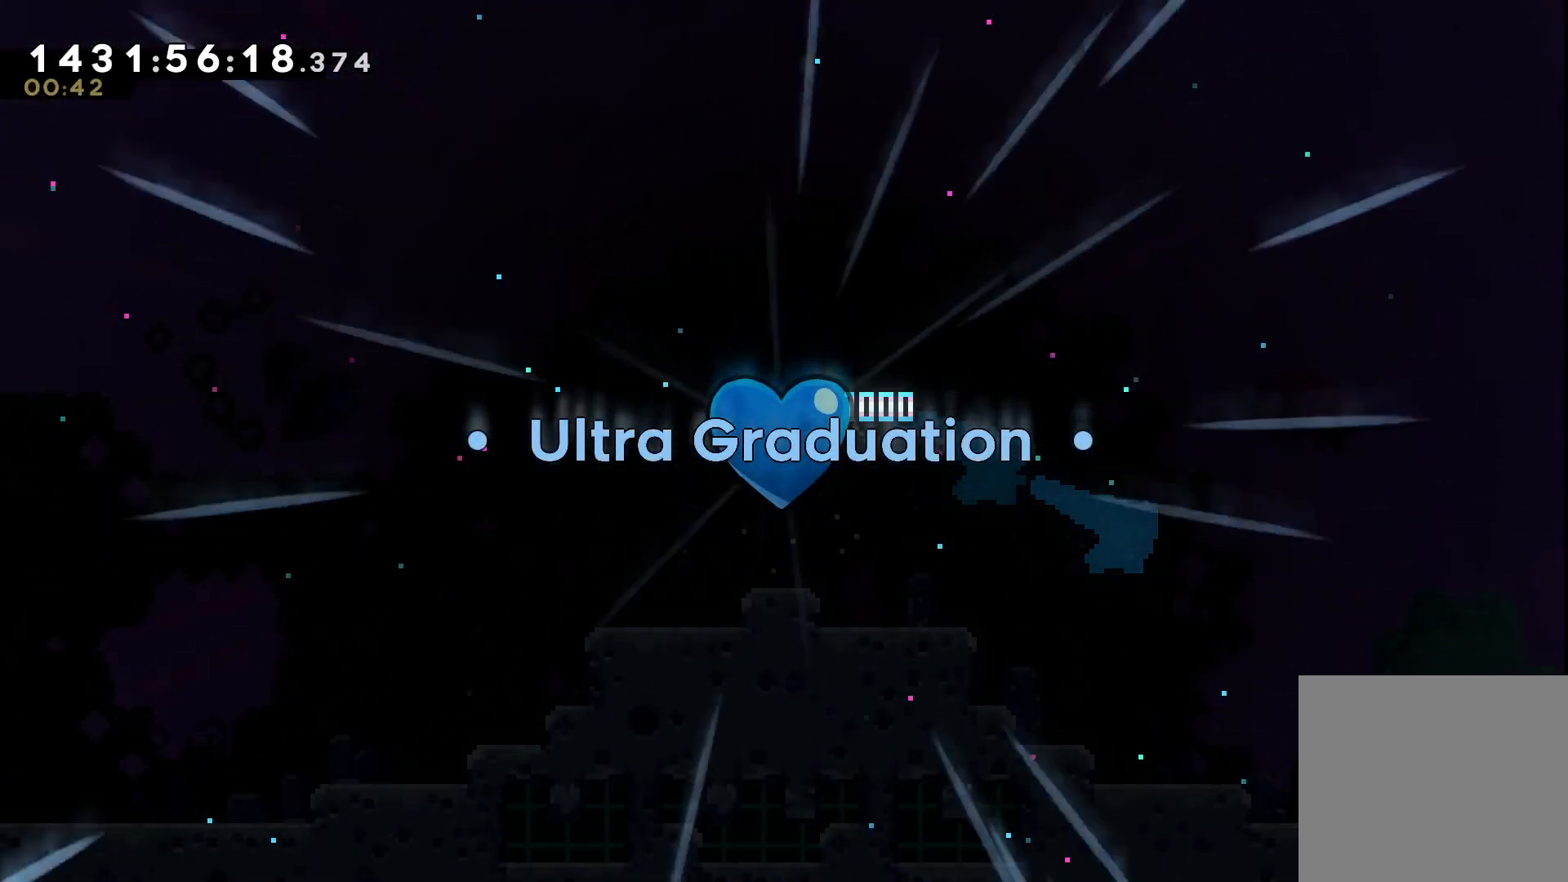
{"dt_ms": 500, "buttons": [], "events": []}
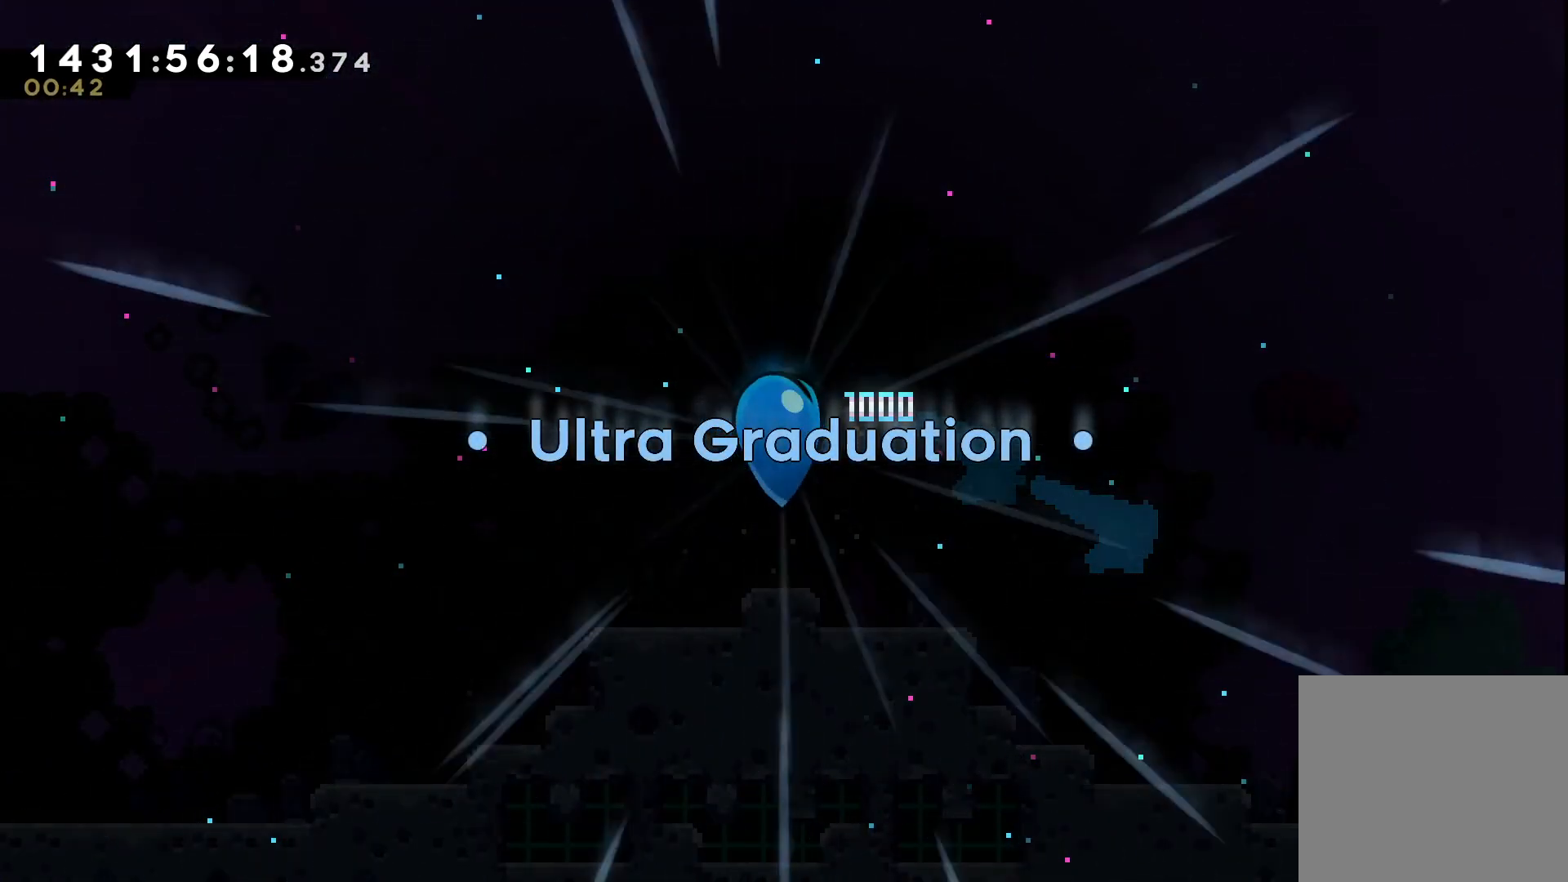
{"dt_ms": 500, "buttons": [], "events": []}
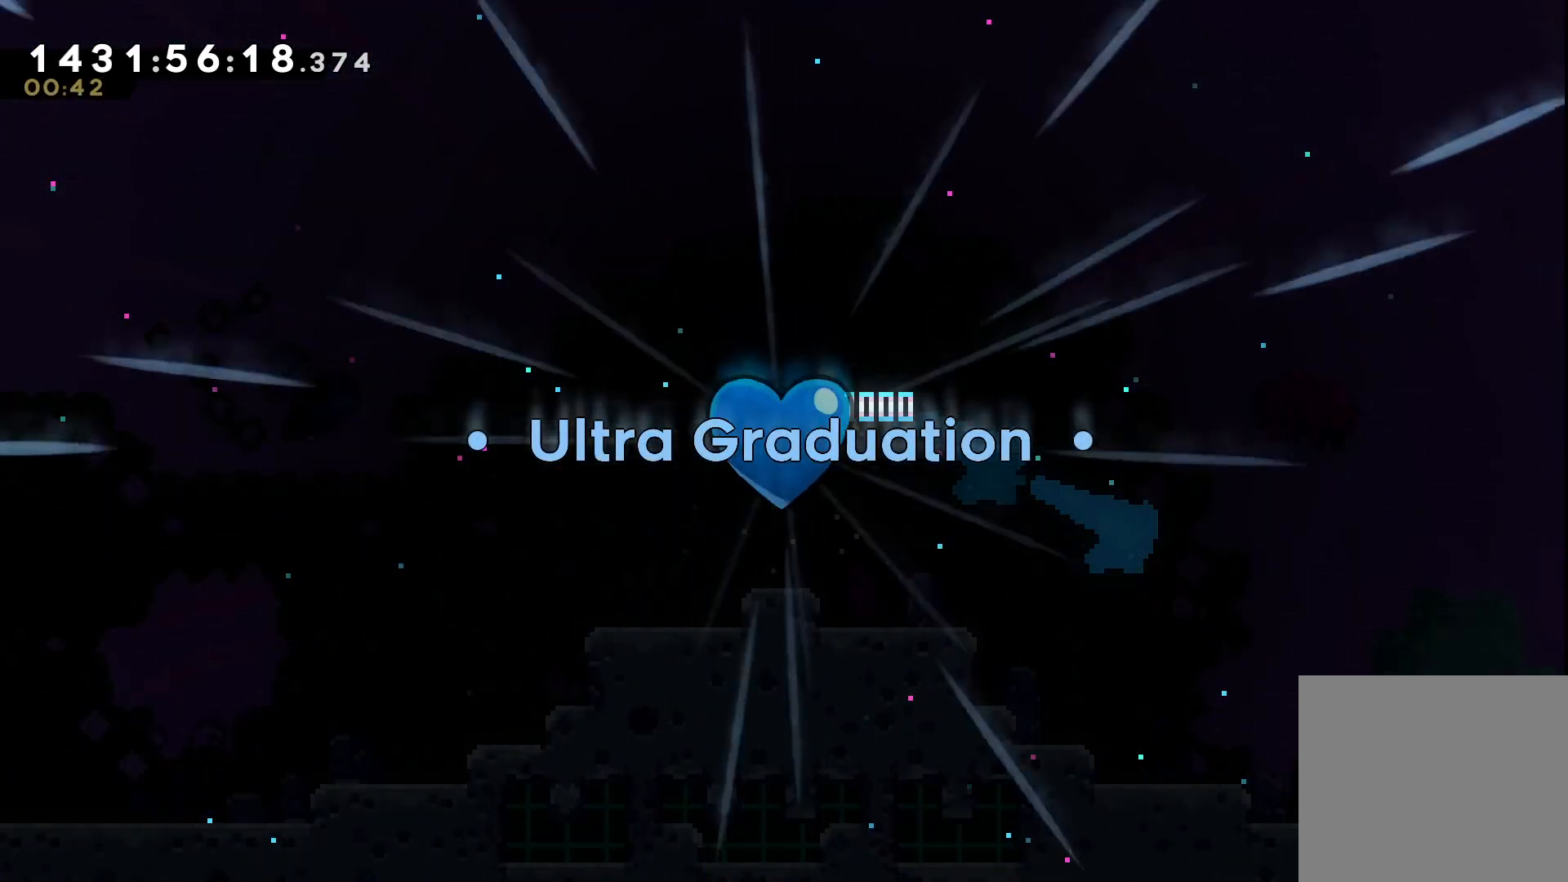
{"dt_ms": 500, "buttons": [], "events": [[183, "A", "down"], [317, "A", "up"]]}